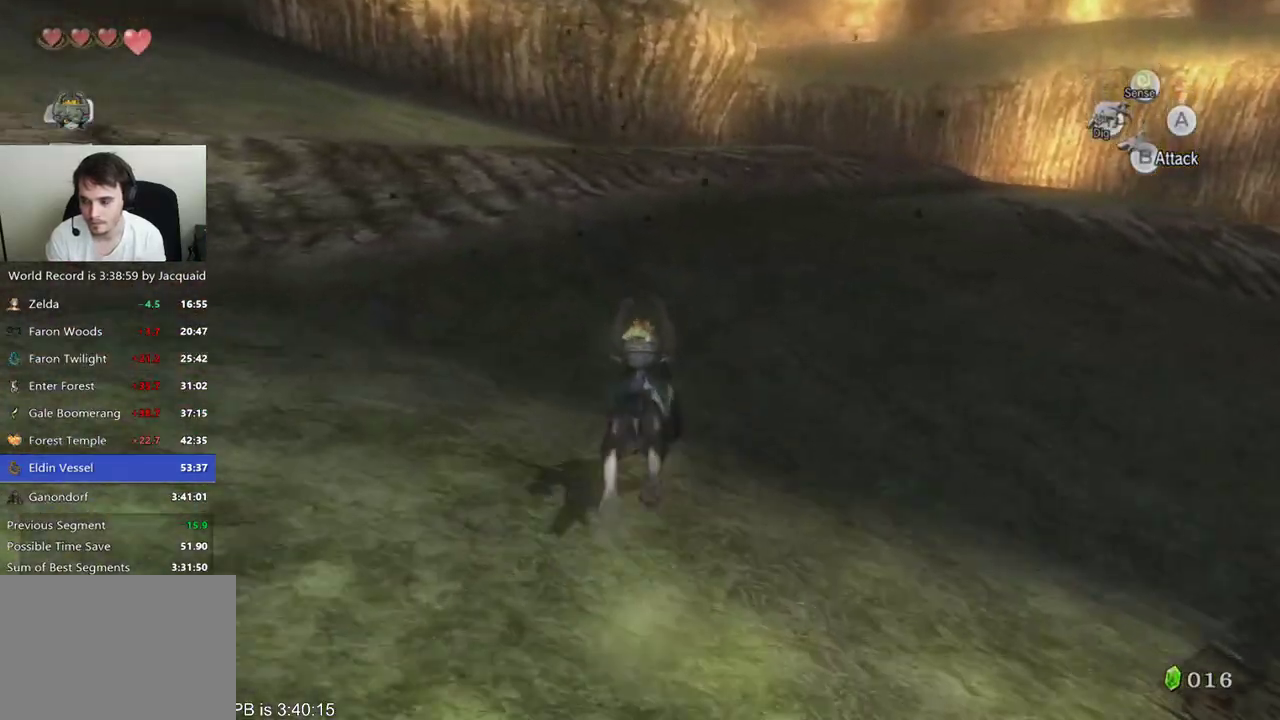
Gameplay with a controller (Xbox layout); each line is a JSON object with the inputs held at the frame after it. "events" lists button and stick changes between this image and that frame as [ms after this image, input, new state], when the widget could be followed in between. Not read: L3 R3.
{"buttons": ["B"], "left_stick": "up", "right_stick": "center"}
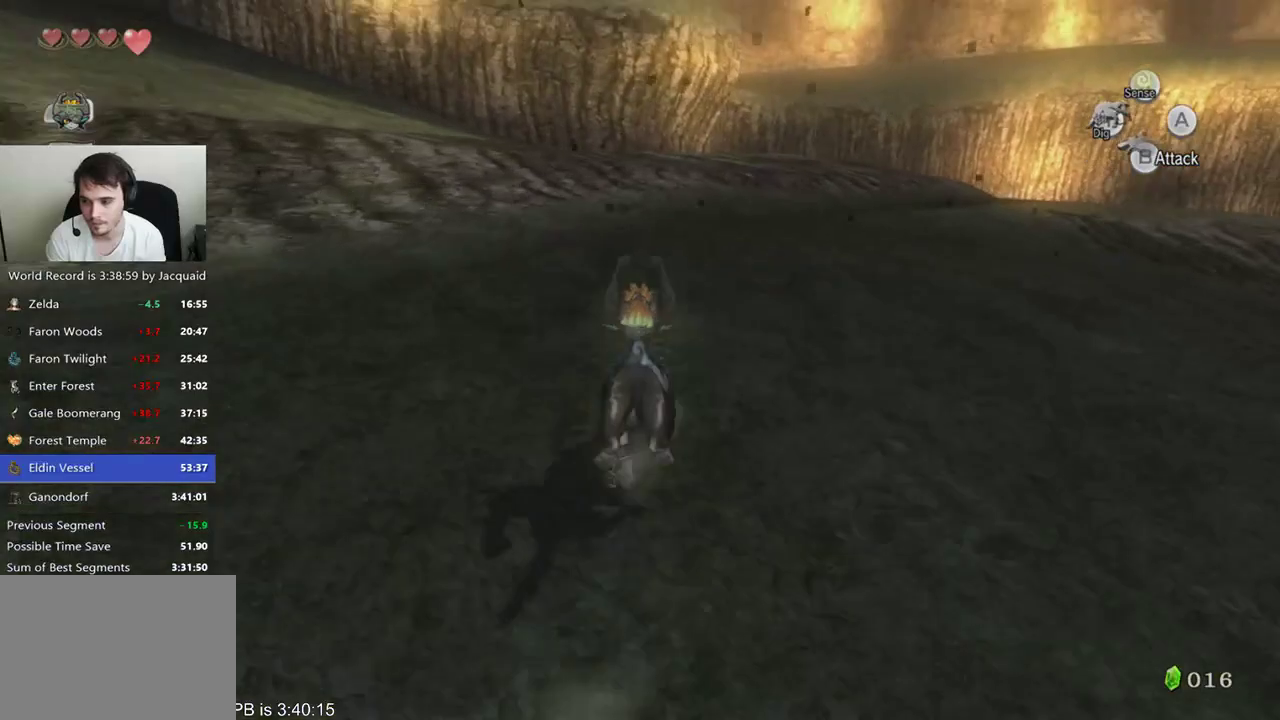
{"buttons": ["B"], "left_stick": "up", "right_stick": "center", "events": [[67, "B", "up"], [467, "B", "down"]]}
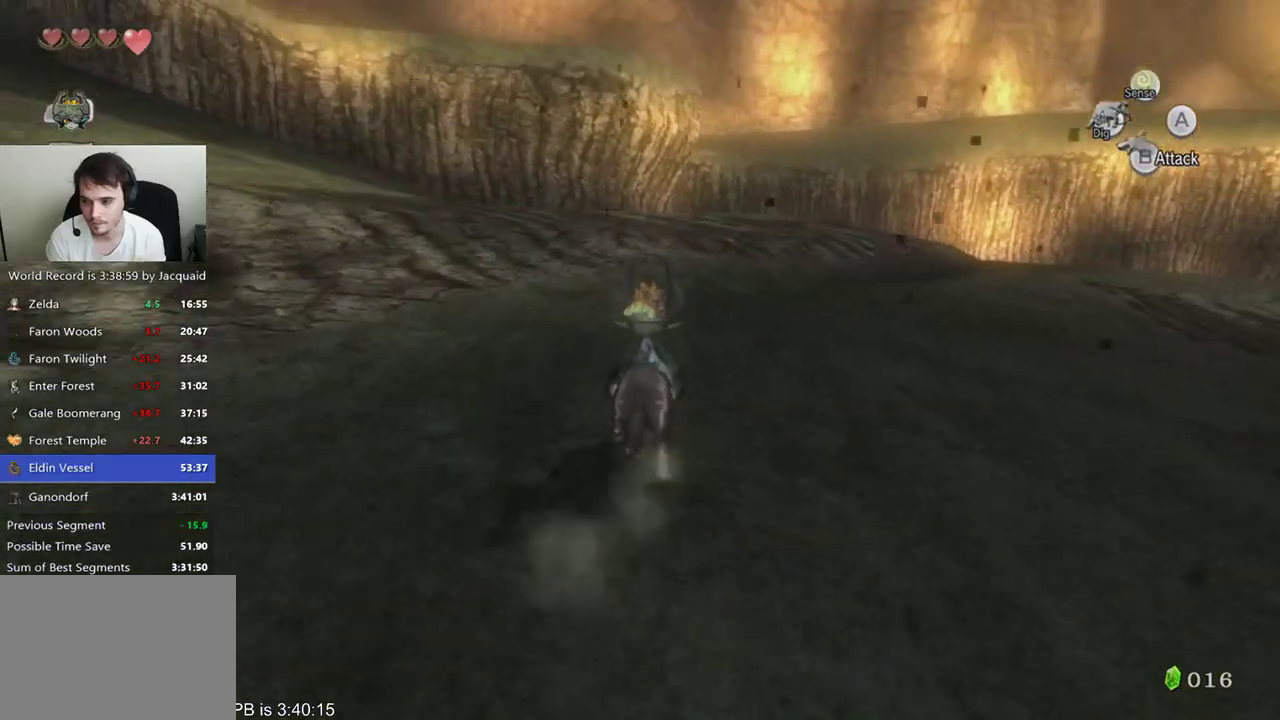
{"buttons": ["B"], "left_stick": "up", "right_stick": "center", "events": [[67, "B", "up"], [133, "B", "down"], [233, "B", "up"], [500, "B", "down"]]}
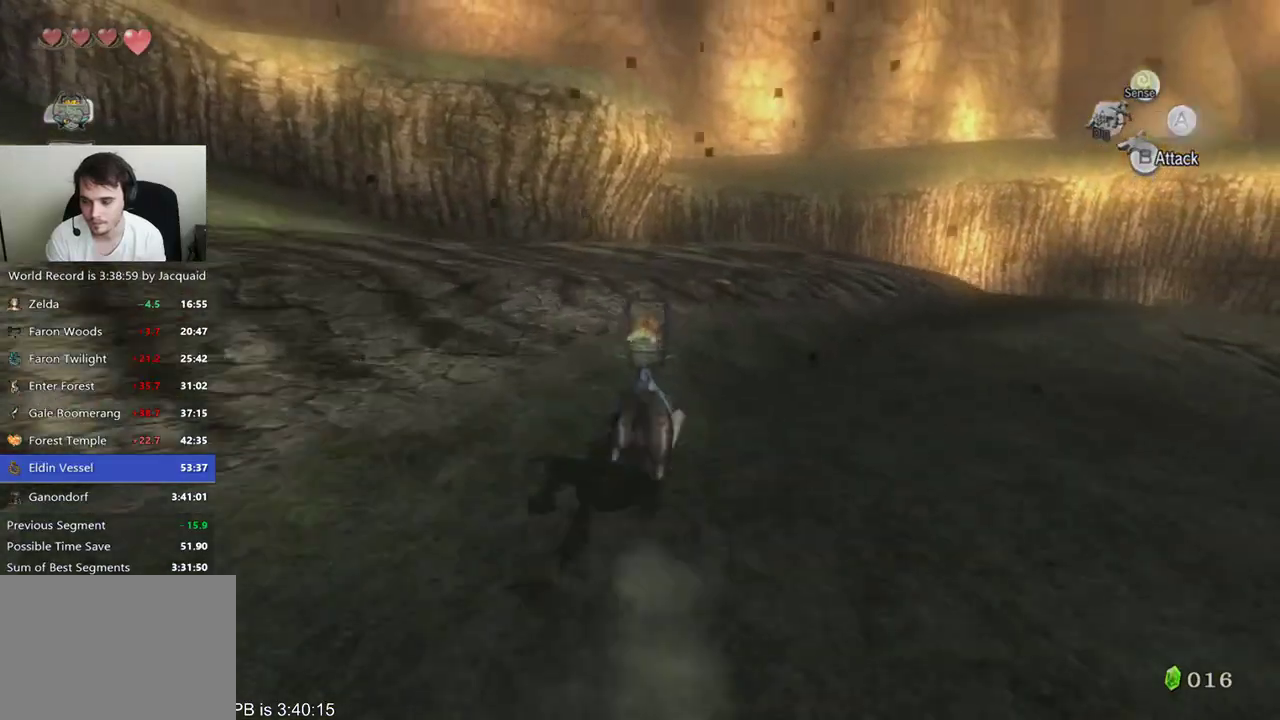
{"buttons": ["B"], "left_stick": "up", "right_stick": "center", "events": [[233, "B", "up"], [467, "B", "down"]]}
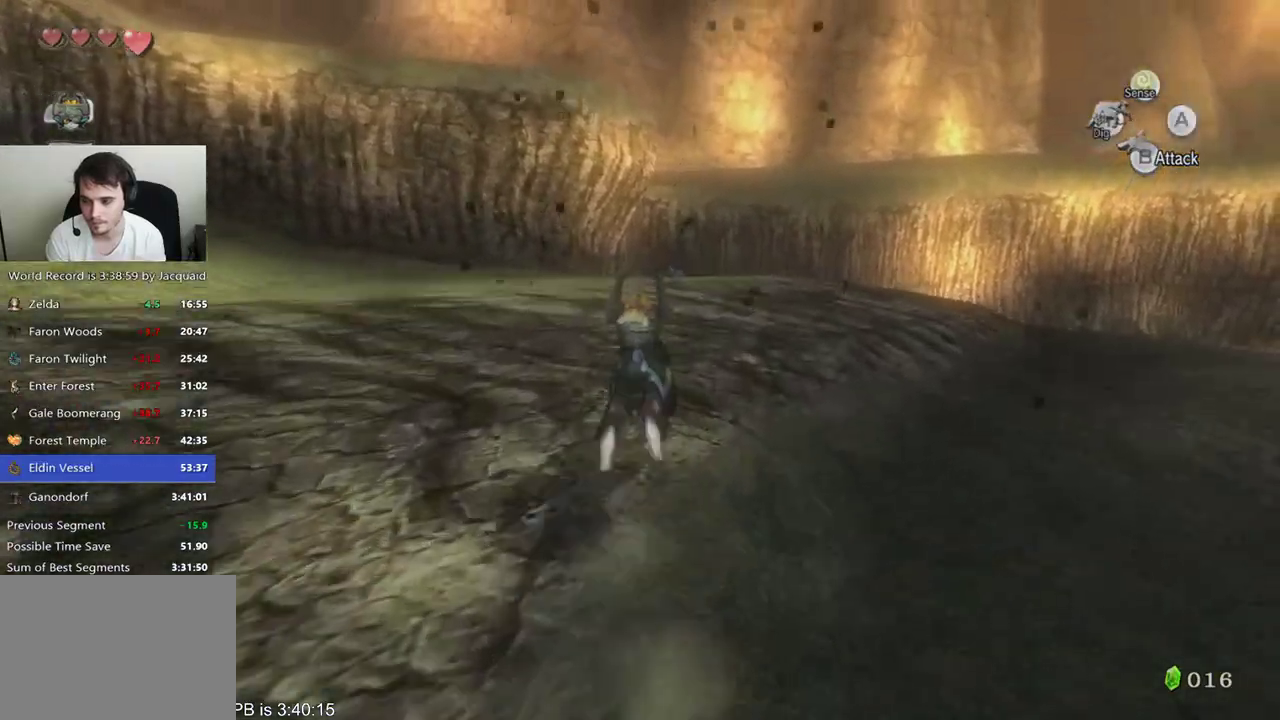
{"buttons": ["B"], "left_stick": "up", "right_stick": "center"}